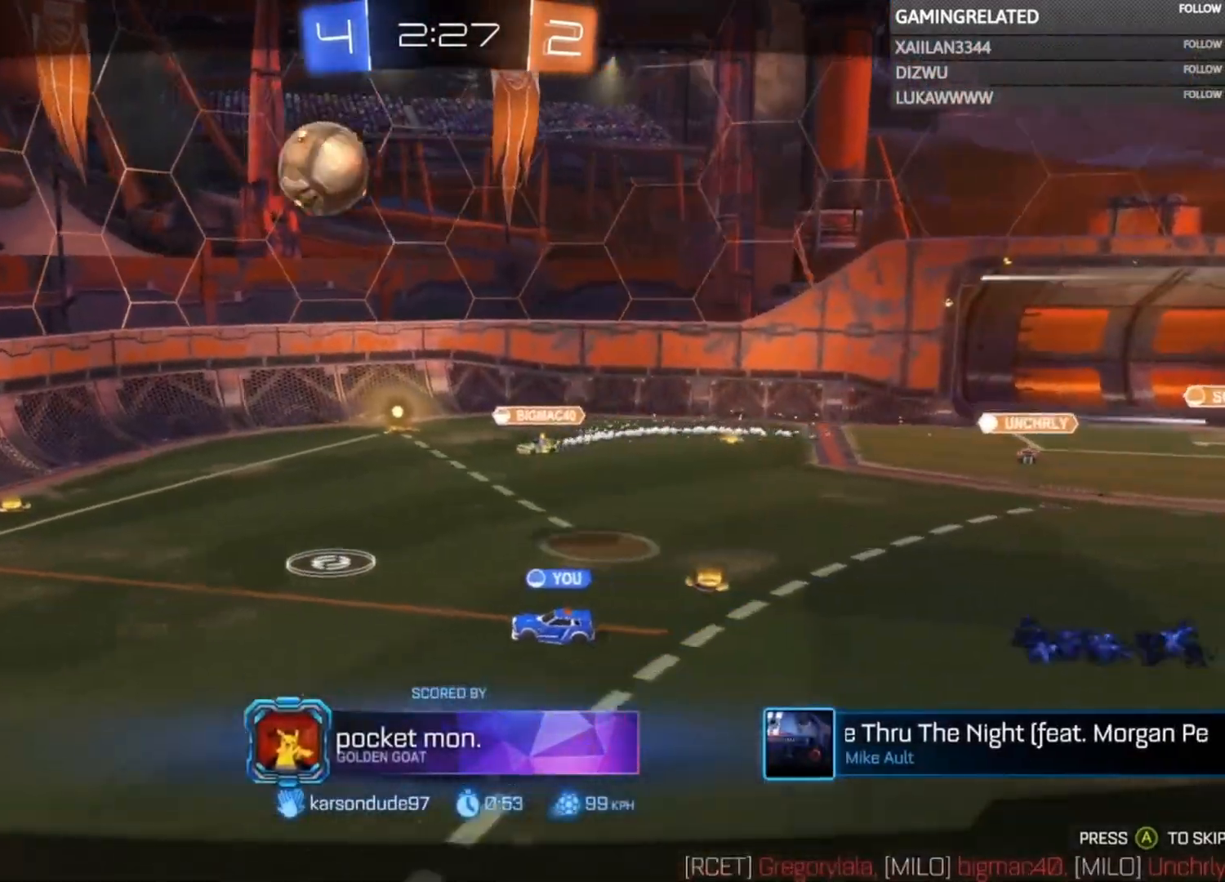
Gameplay with a controller (Xbox layout); each line is a JSON object with the inputs held at the frame after it. "events" lists button and stick changes between this image and that frame as [ms after this image, input, new state], when the widget could be followed in between. Not read: L3 R3.
{"buttons": ["A"], "left_stick": "center", "right_stick": "center", "events": [[100, "A", "down"], [233, "A", "up"], [300, "A", "down"], [433, "A", "up"], [500, "A", "down"], [500, "left_stick", "center"]]}
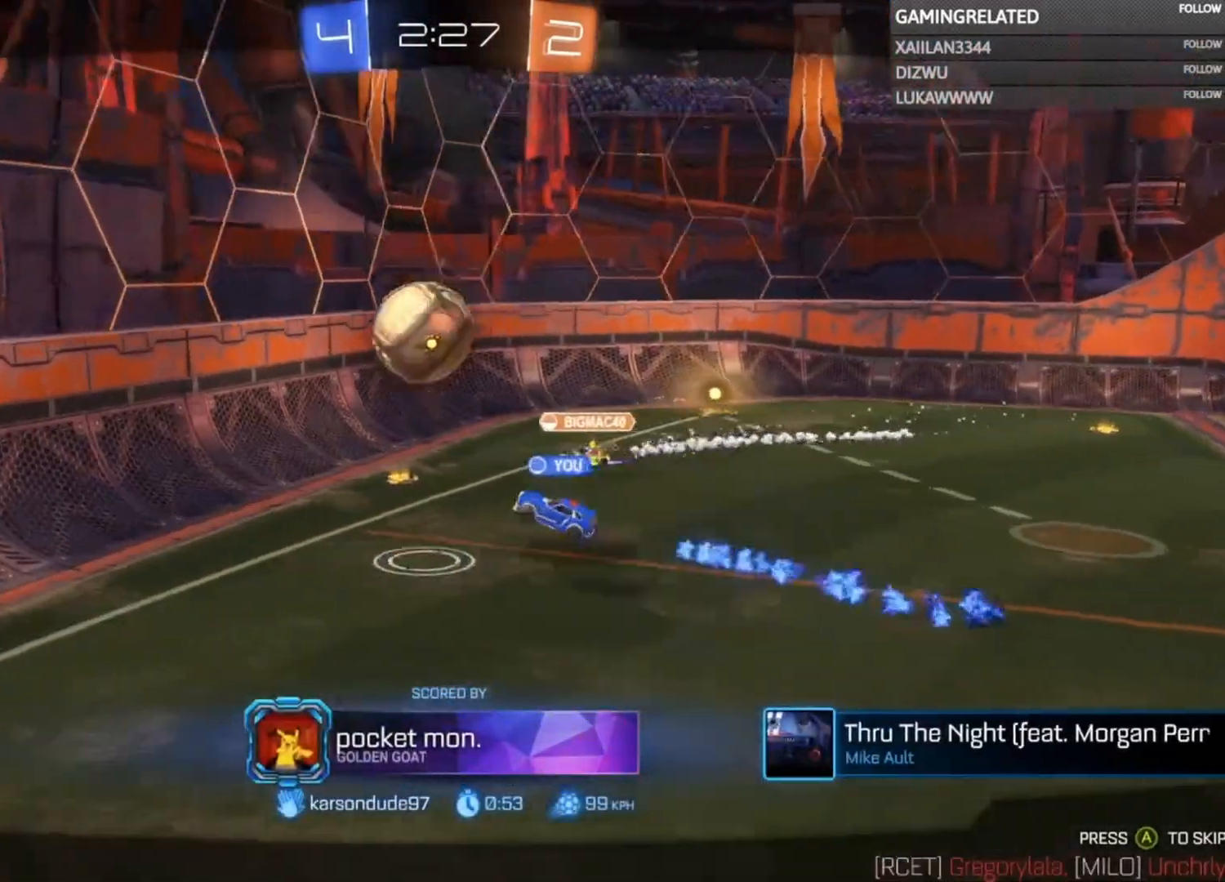
{"buttons": [], "left_stick": "center", "right_stick": "center", "events": [[133, "A", "up"]]}
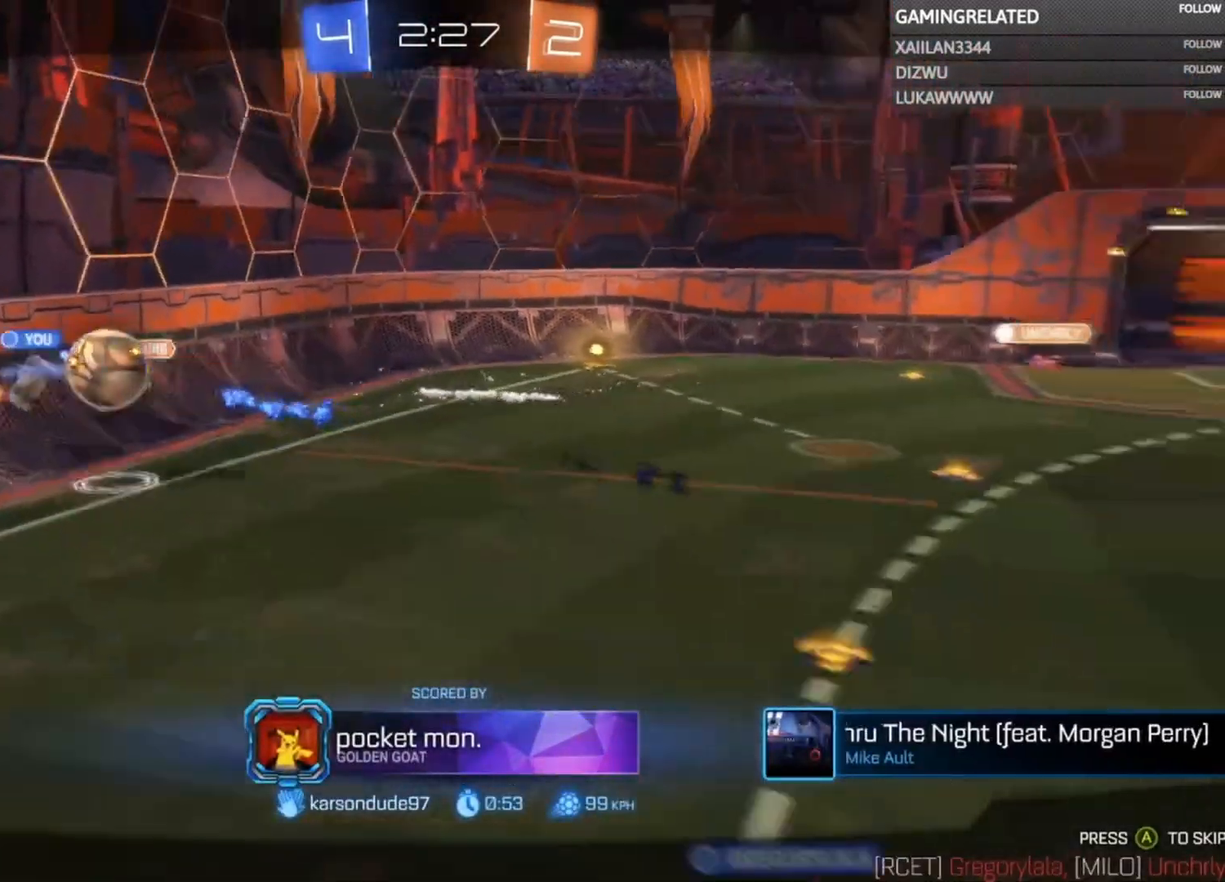
{"buttons": [], "left_stick": "center", "right_stick": "center", "events": [[167, "DPAD_LEFT", "down"], [233, "DPAD_LEFT", "up"]]}
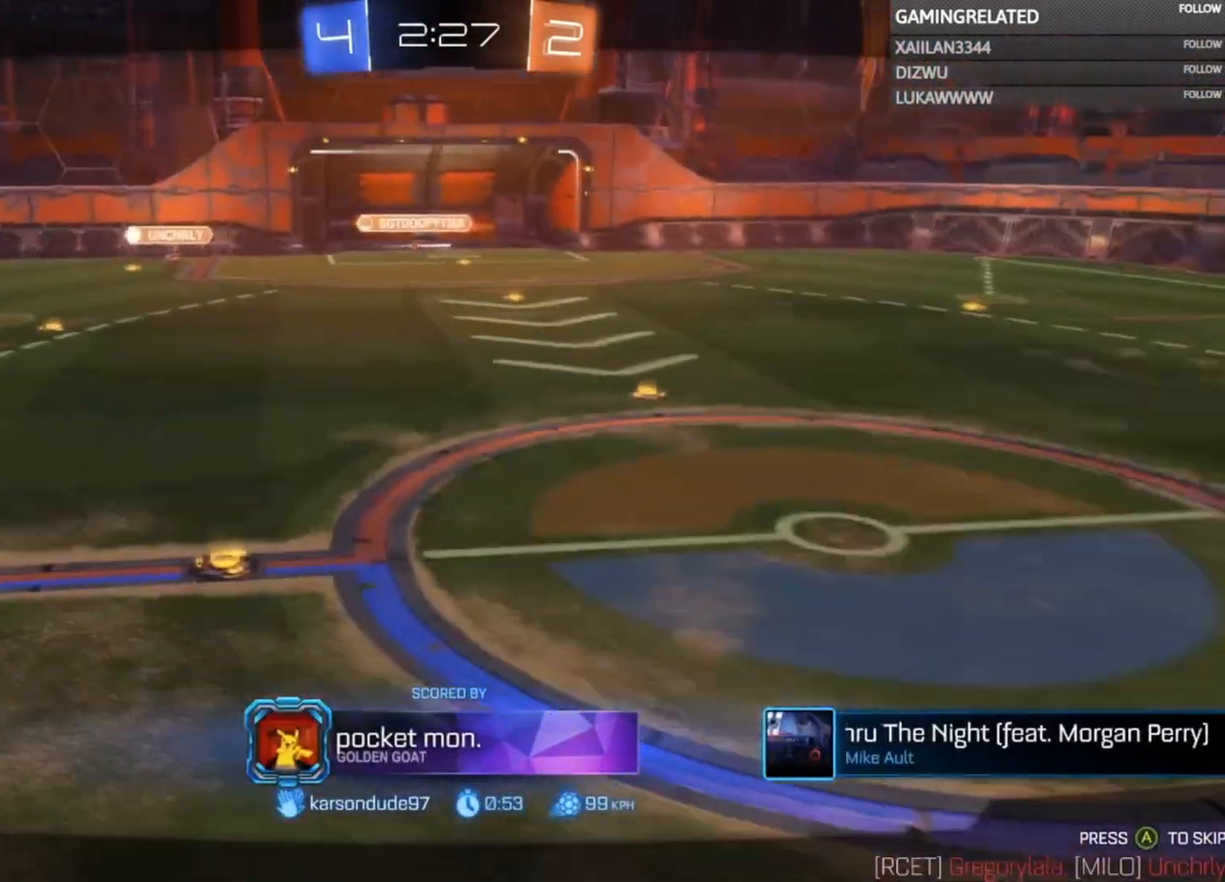
{"buttons": [], "left_stick": "center", "right_stick": "center", "events": [[67, "DPAD_UP", "down"], [133, "DPAD_UP", "up"]]}
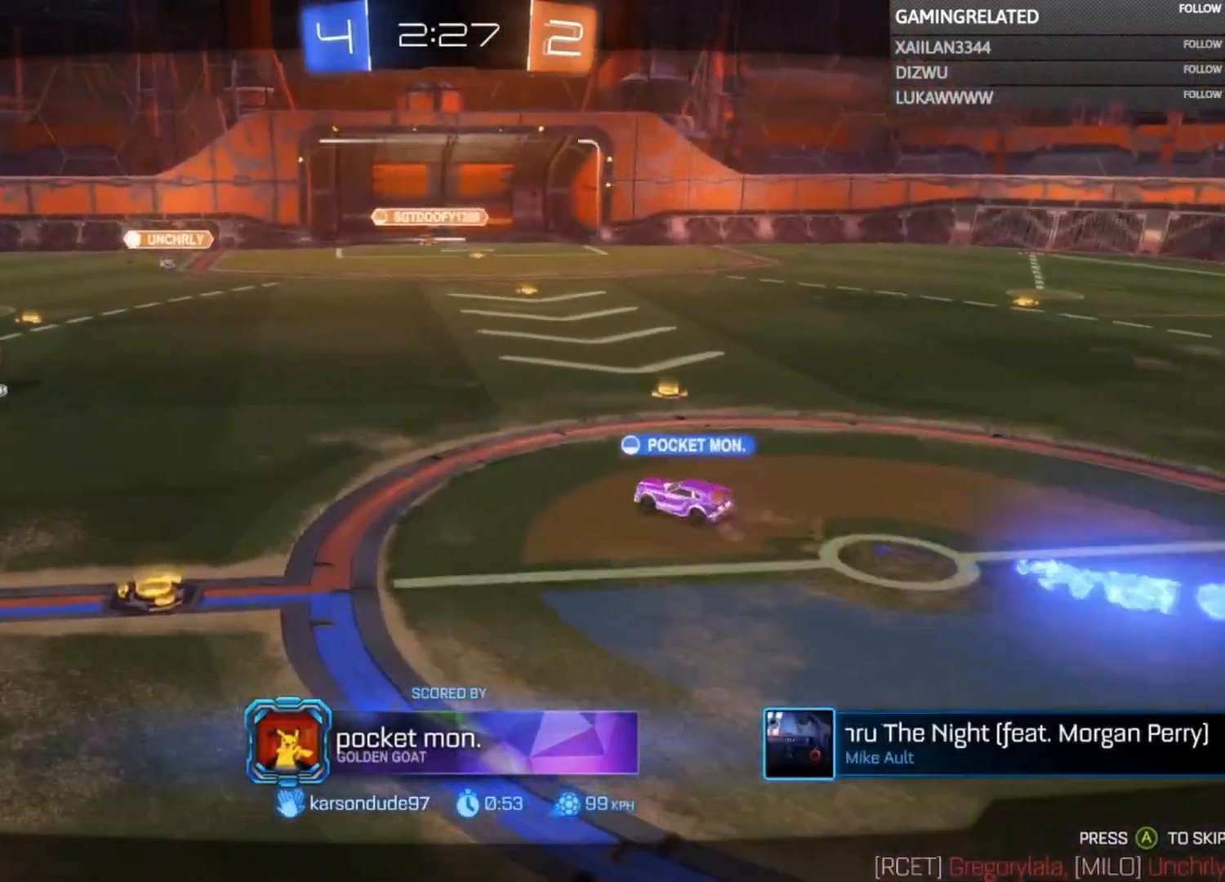
{"buttons": [], "left_stick": "center", "right_stick": "center", "events": [[100, "A", "down"], [233, "A", "up"], [300, "A", "down"], [433, "A", "up"]]}
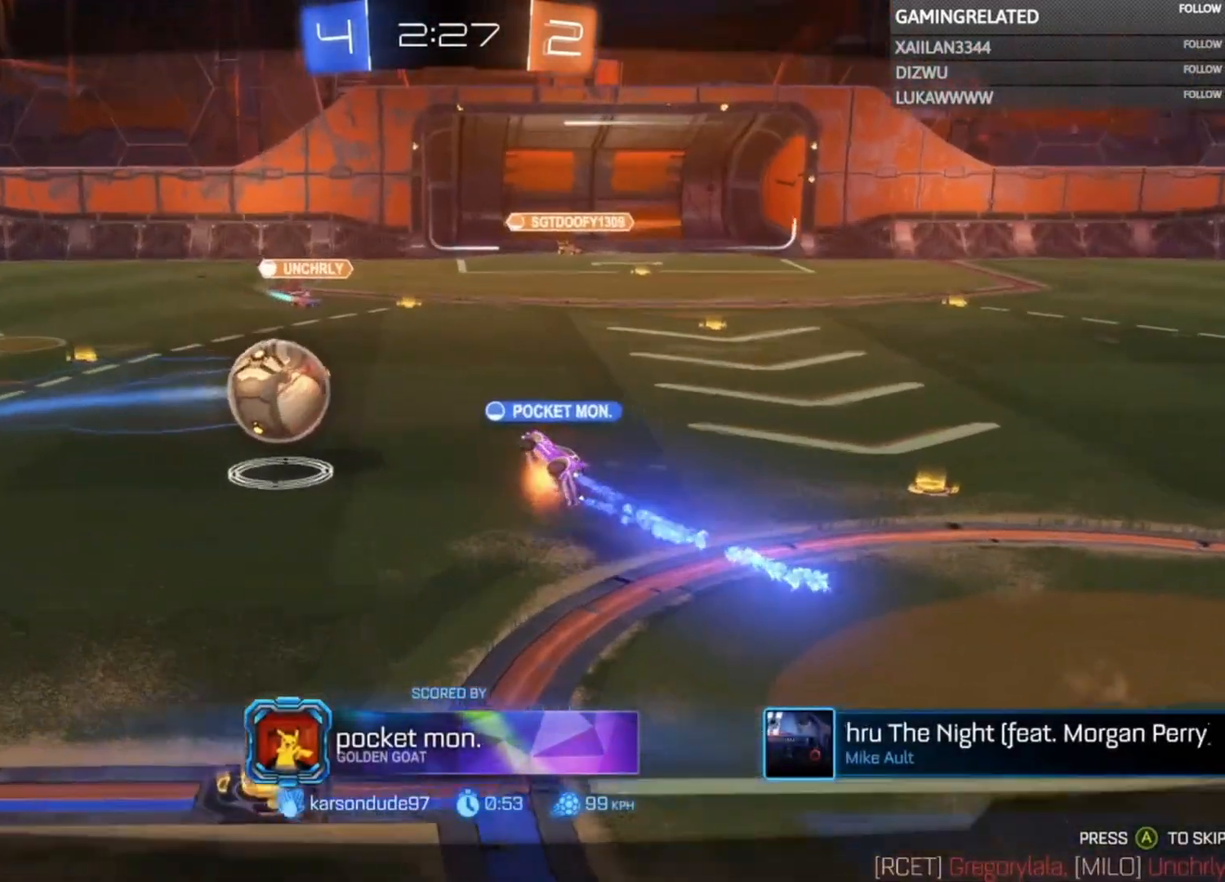
{"buttons": ["A"], "left_stick": "center", "right_stick": "center", "events": [[33, "A", "down"], [100, "A", "up"], [200, "A", "down"], [333, "A", "up"], [467, "A", "down"]]}
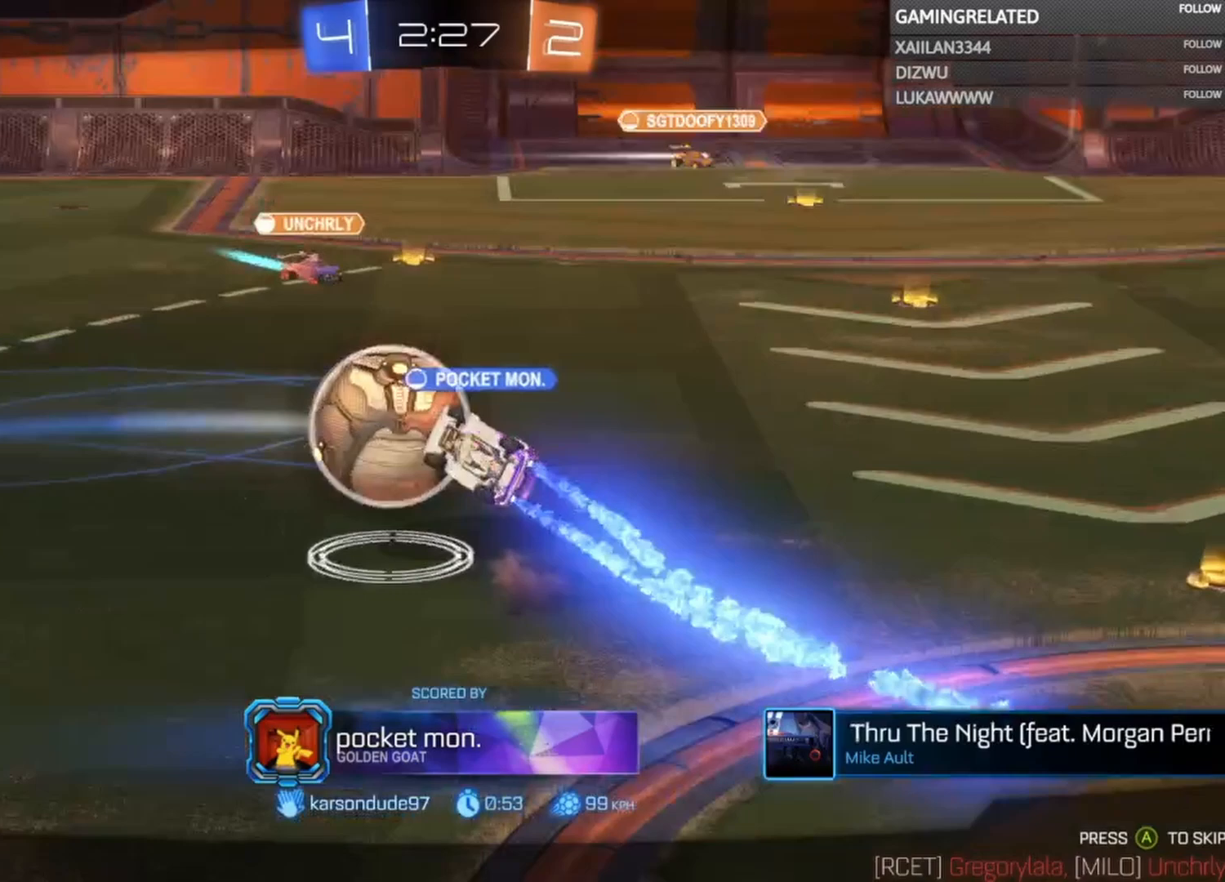
{"buttons": [], "left_stick": "center", "right_stick": "center", "events": [[33, "A", "up"], [167, "A", "down"], [233, "A", "up"], [300, "A", "down"], [467, "A", "up"]]}
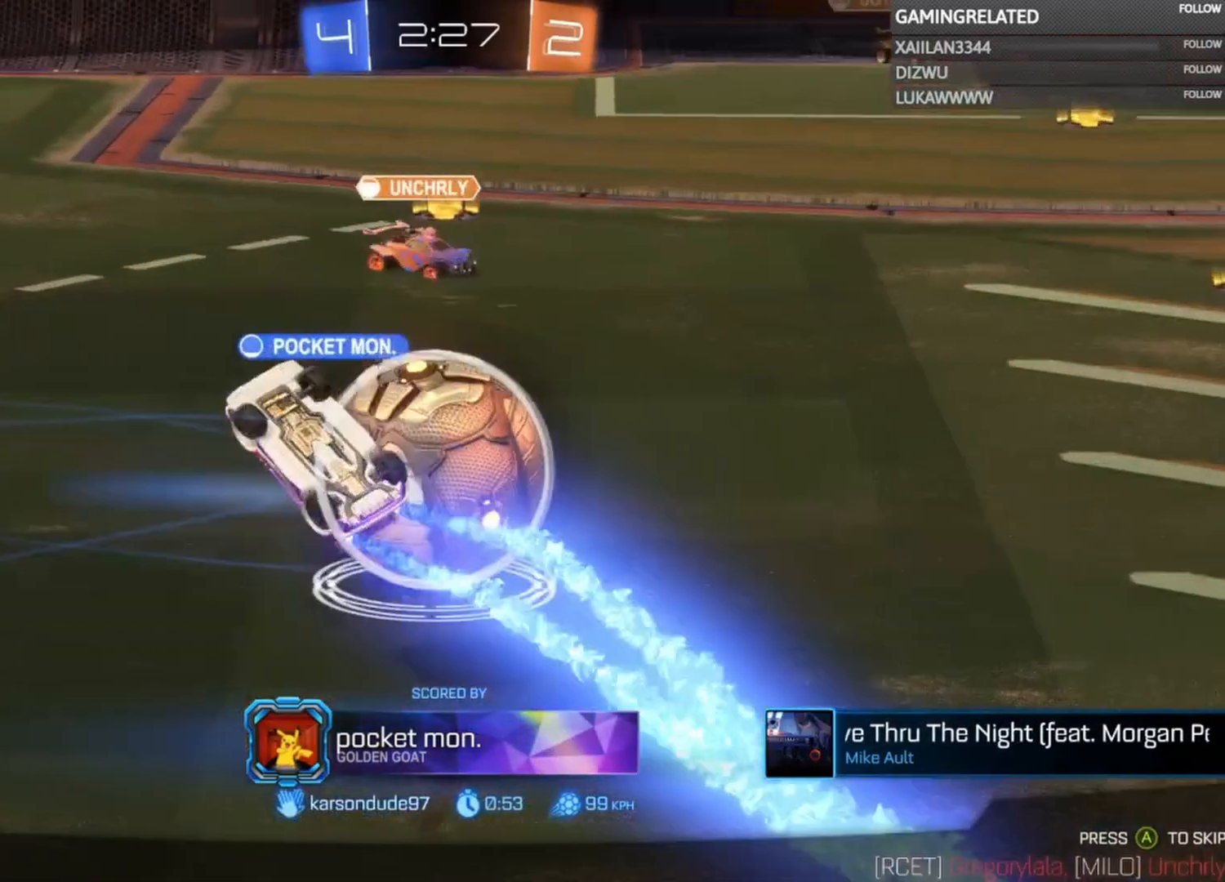
{"buttons": ["A"], "left_stick": "center", "right_stick": "center", "events": [[33, "A", "down"], [167, "A", "up"], [233, "A", "down"], [300, "A", "up"], [400, "A", "down"]]}
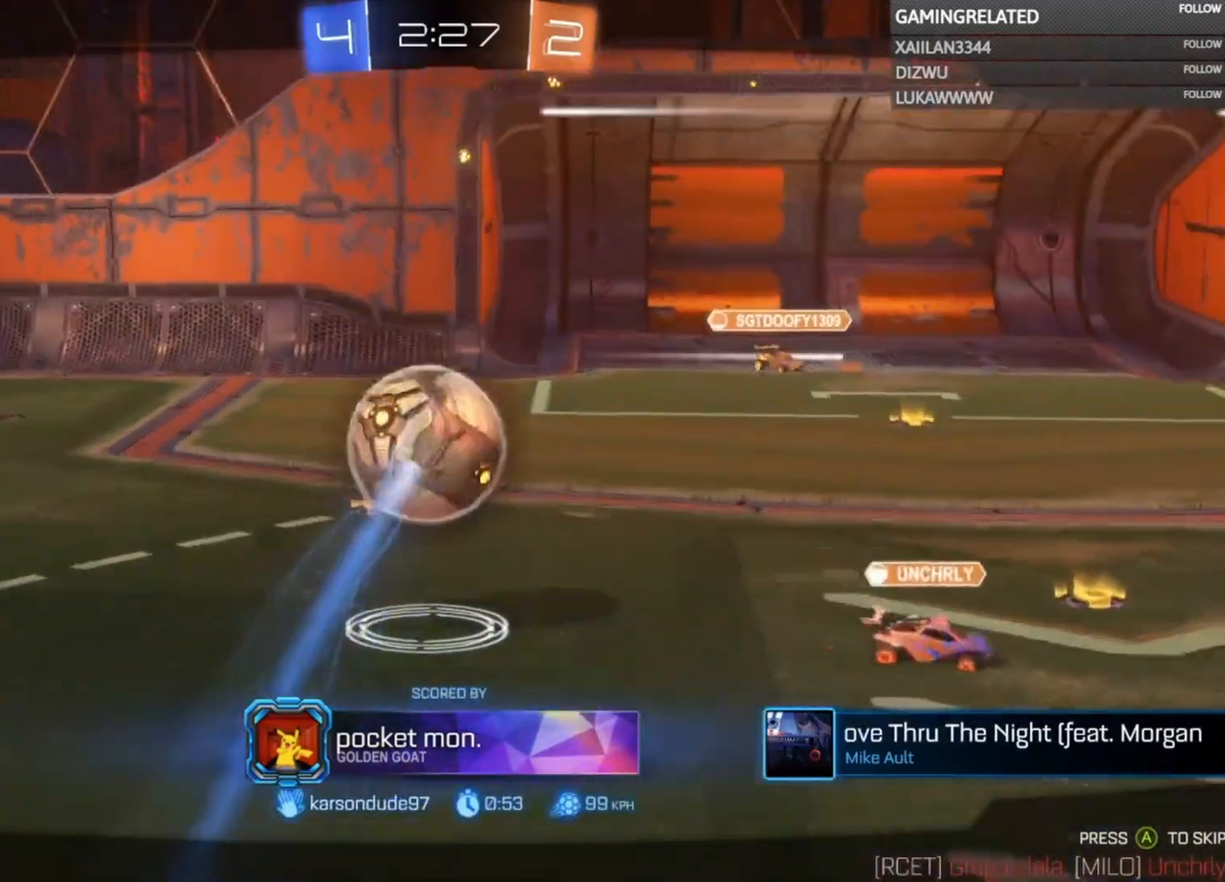
{"buttons": ["A"], "left_stick": "center", "right_stick": "center", "events": [[33, "A", "up"], [100, "A", "down"], [233, "A", "up"], [300, "A", "down"], [433, "A", "up"], [500, "A", "down"]]}
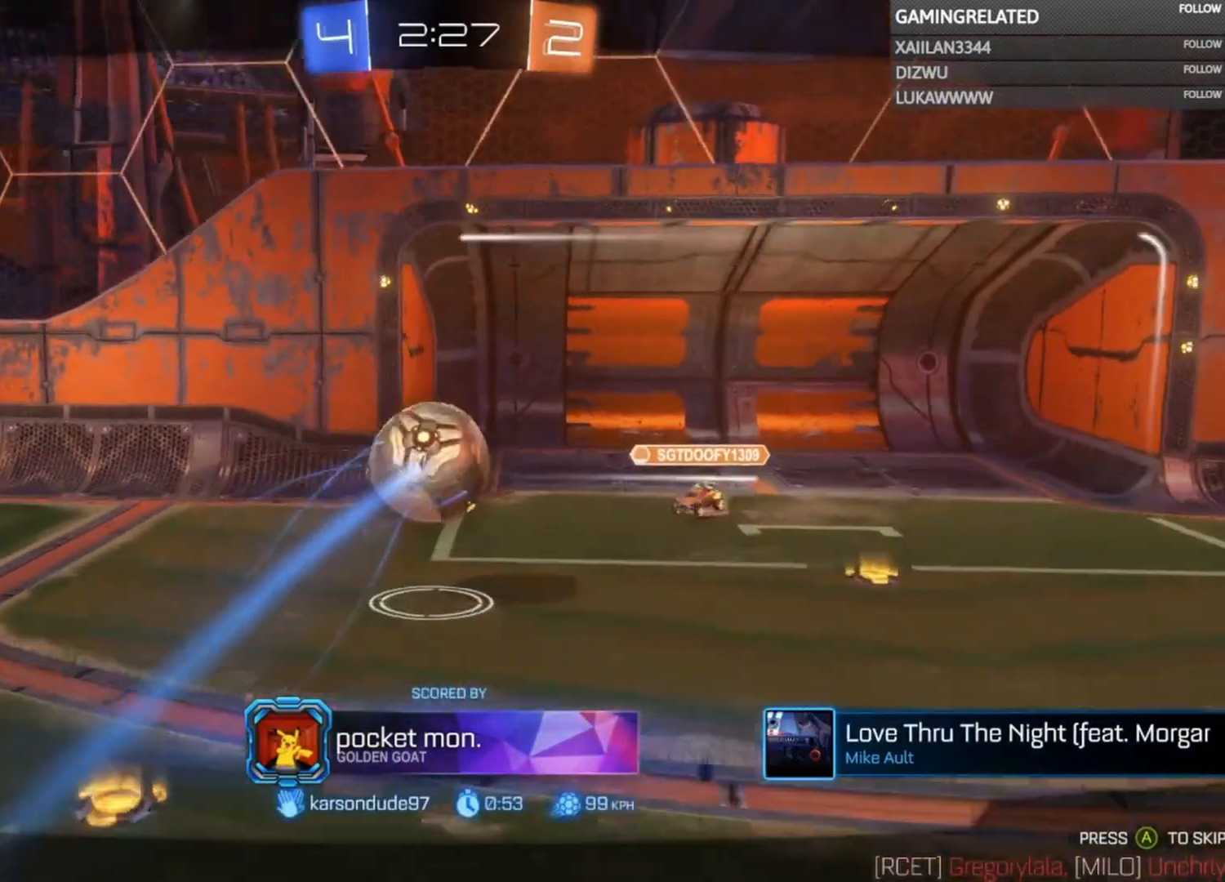
{"buttons": [], "left_stick": "center", "right_stick": "center", "events": [[133, "A", "up"], [200, "A", "down"], [333, "A", "up"], [433, "A", "down"], [500, "A", "up"]]}
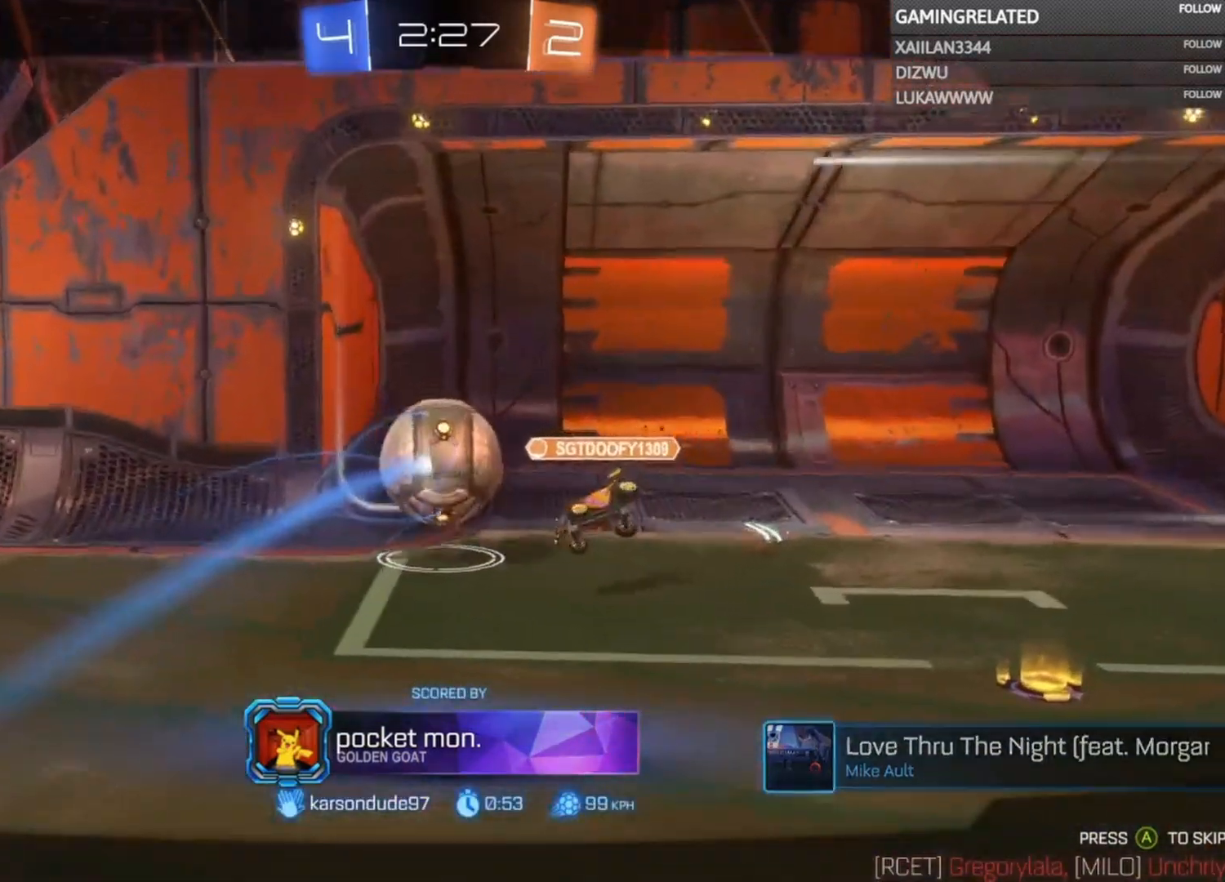
{"buttons": ["A"], "left_stick": "center", "right_stick": "center", "events": [[133, "A", "down"], [233, "A", "up"], [333, "A", "down"], [400, "A", "up"], [500, "A", "down"]]}
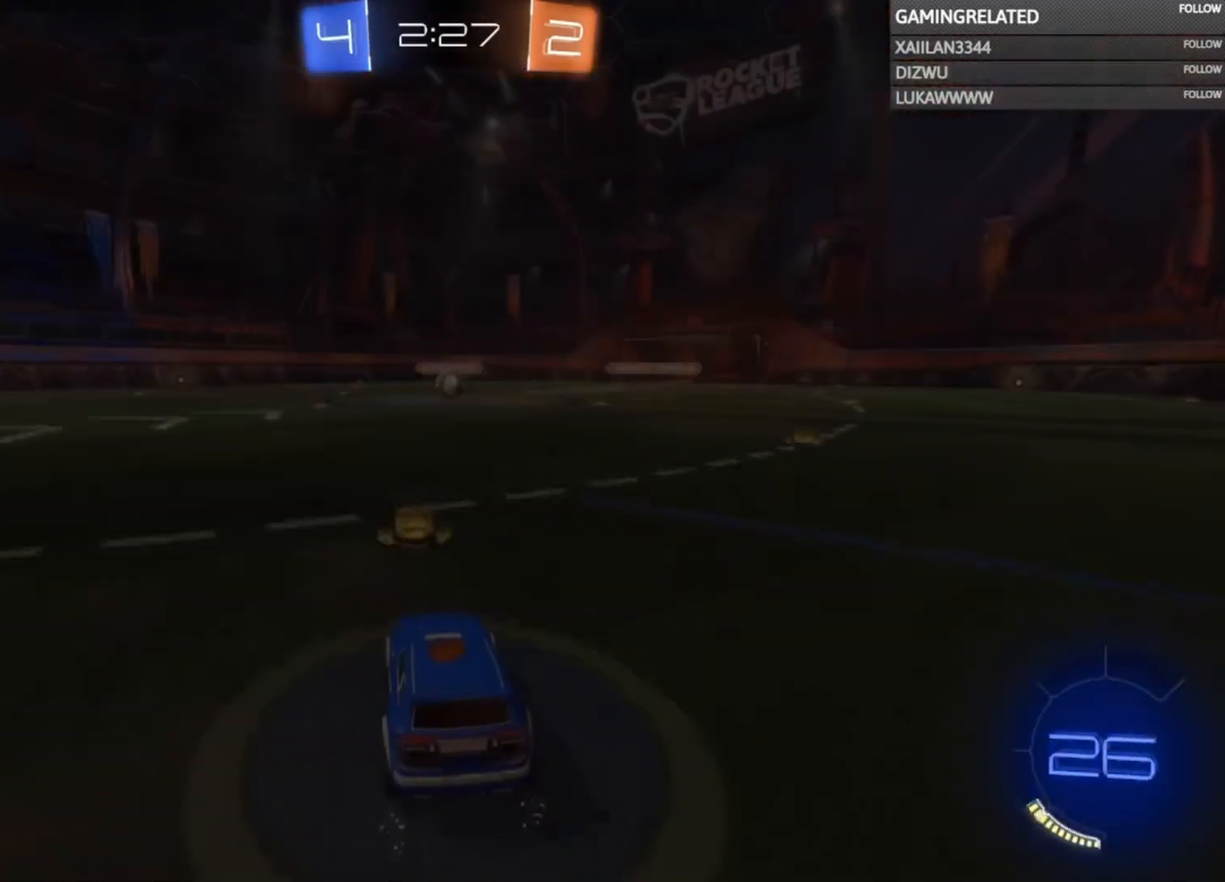
{"buttons": [], "left_stick": "center", "right_stick": "center", "events": [[100, "A", "up"], [233, "A", "down"], [333, "A", "up"], [400, "A", "down"], [500, "A", "up"]]}
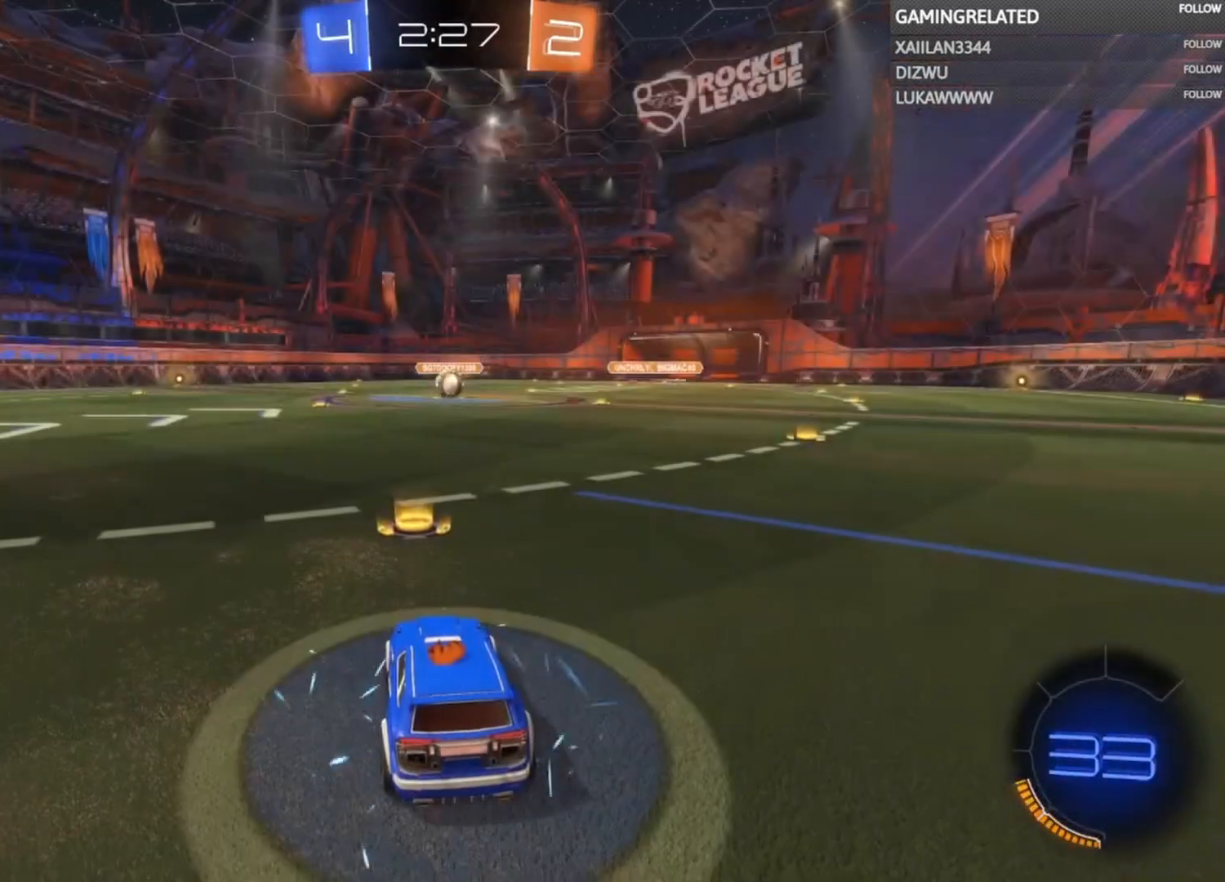
{"buttons": [], "left_stick": "center", "right_stick": "center", "events": [[133, "A", "down"], [200, "A", "up"], [400, "A", "down"], [467, "A", "up"]]}
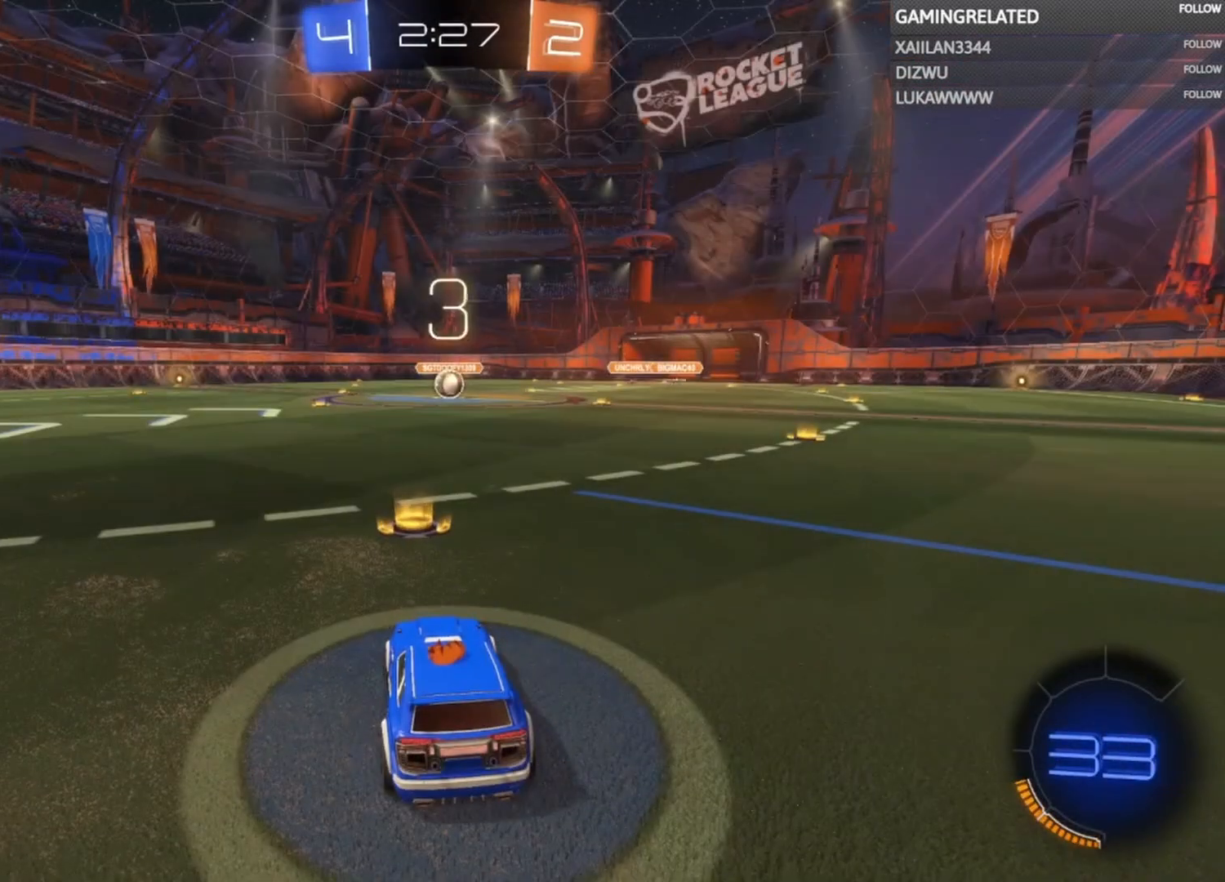
{"buttons": [], "left_stick": "center", "right_stick": "center", "events": []}
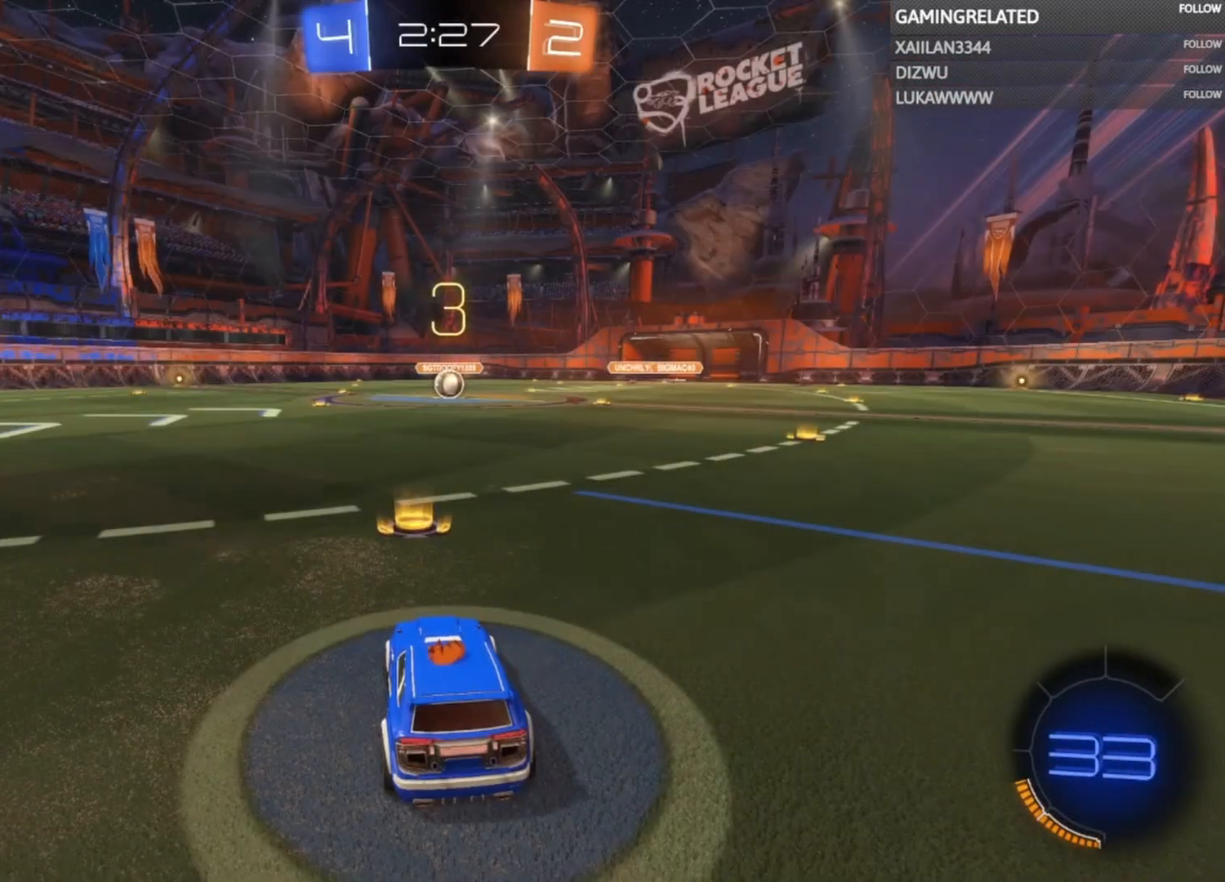
{"buttons": [], "left_stick": "center", "right_stick": "center", "events": []}
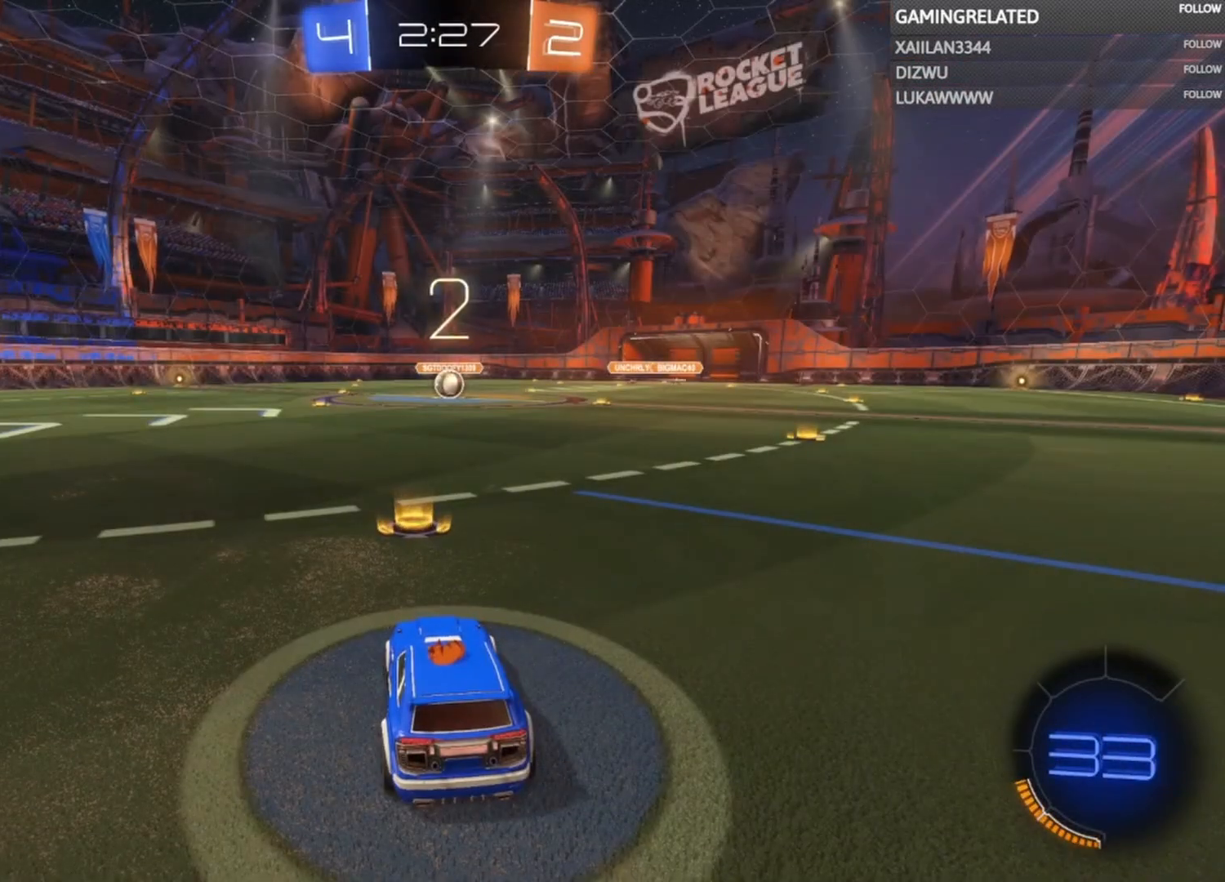
{"buttons": [], "left_stick": "center", "right_stick": "center", "events": []}
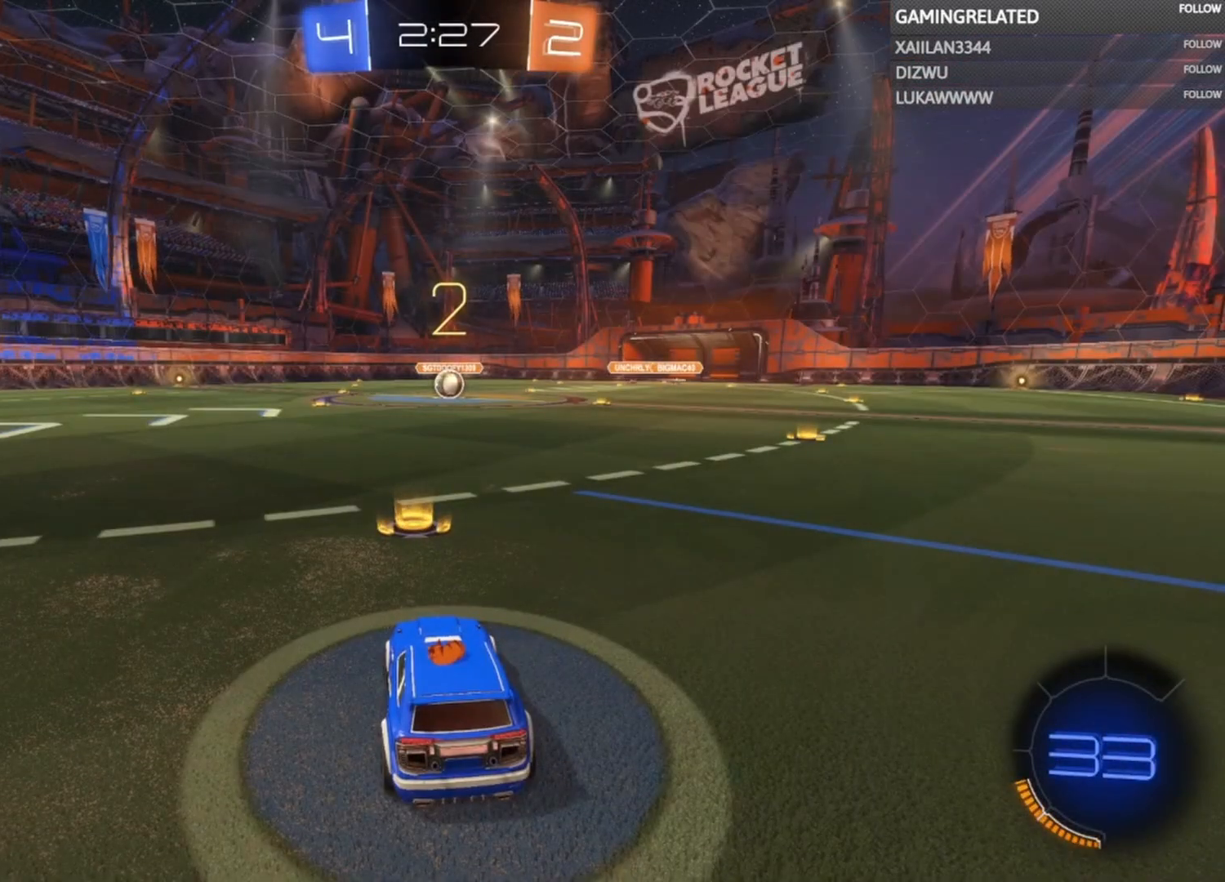
{"buttons": [], "left_stick": "center", "right_stick": "center", "events": []}
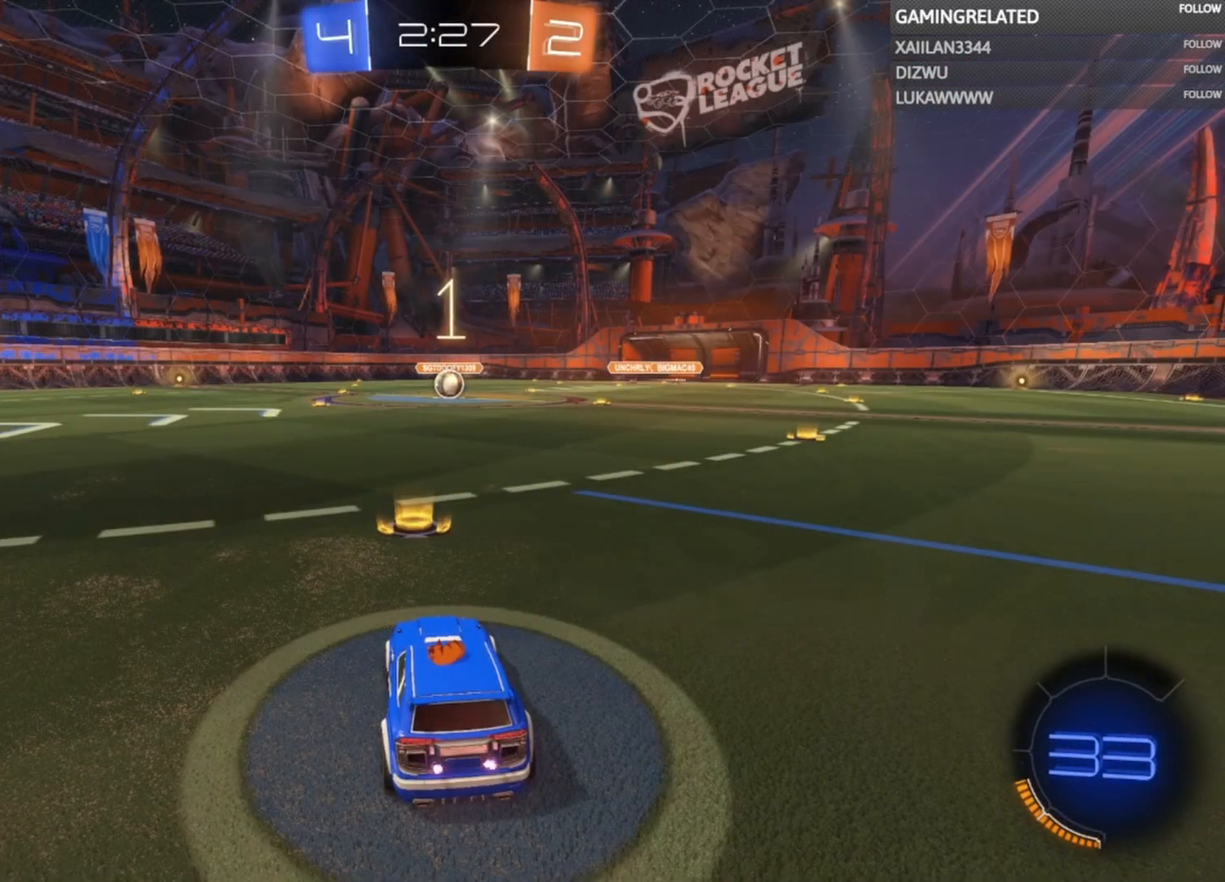
{"buttons": ["B", "R2"], "left_stick": "center", "right_stick": "center", "events": [[300, "B", "down"], [300, "R2", "down"]]}
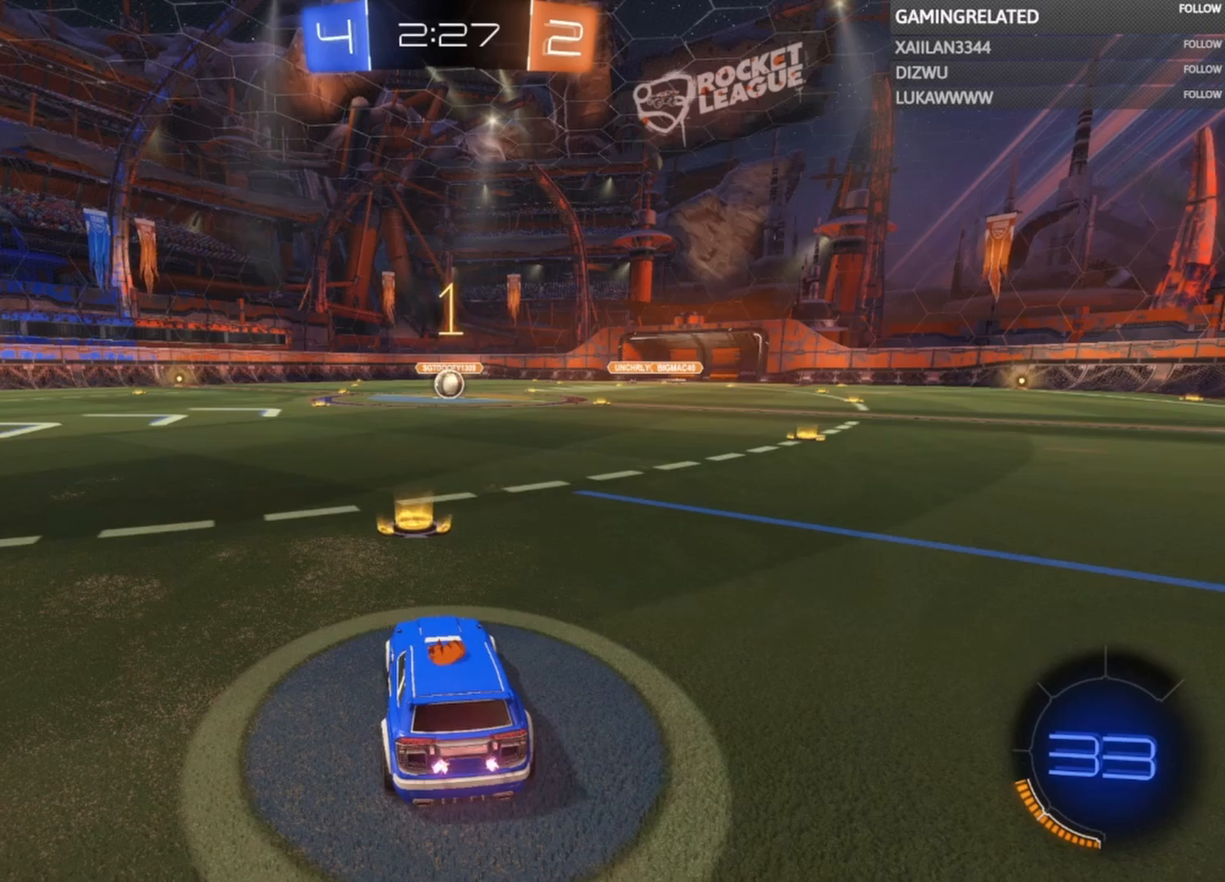
{"buttons": ["B", "R2"], "left_stick": "center", "right_stick": "center", "events": [[333, "left_stick", "right"], [400, "left_stick", "center"]]}
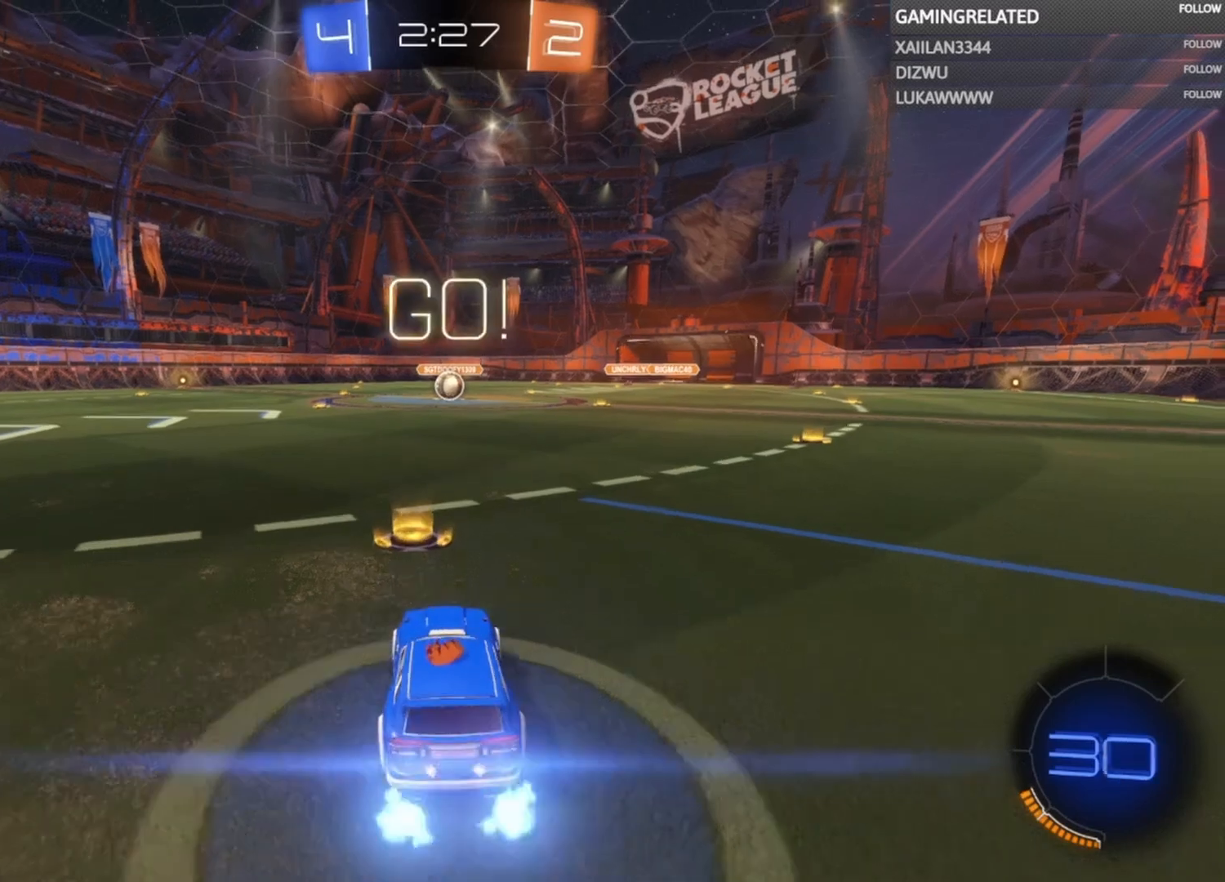
{"buttons": ["B", "R2"], "left_stick": "center", "right_stick": "center", "events": []}
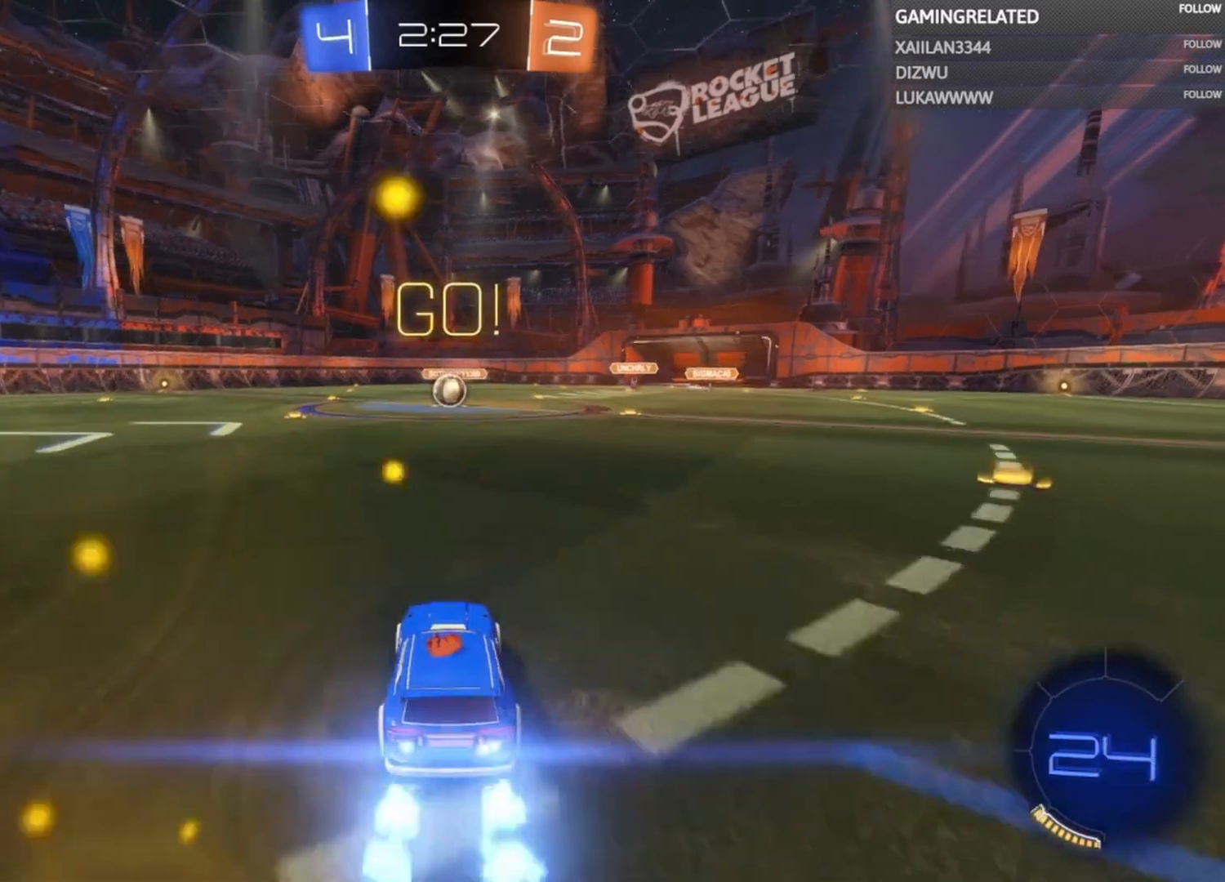
{"buttons": ["B", "R2"], "left_stick": "center", "right_stick": "center", "events": []}
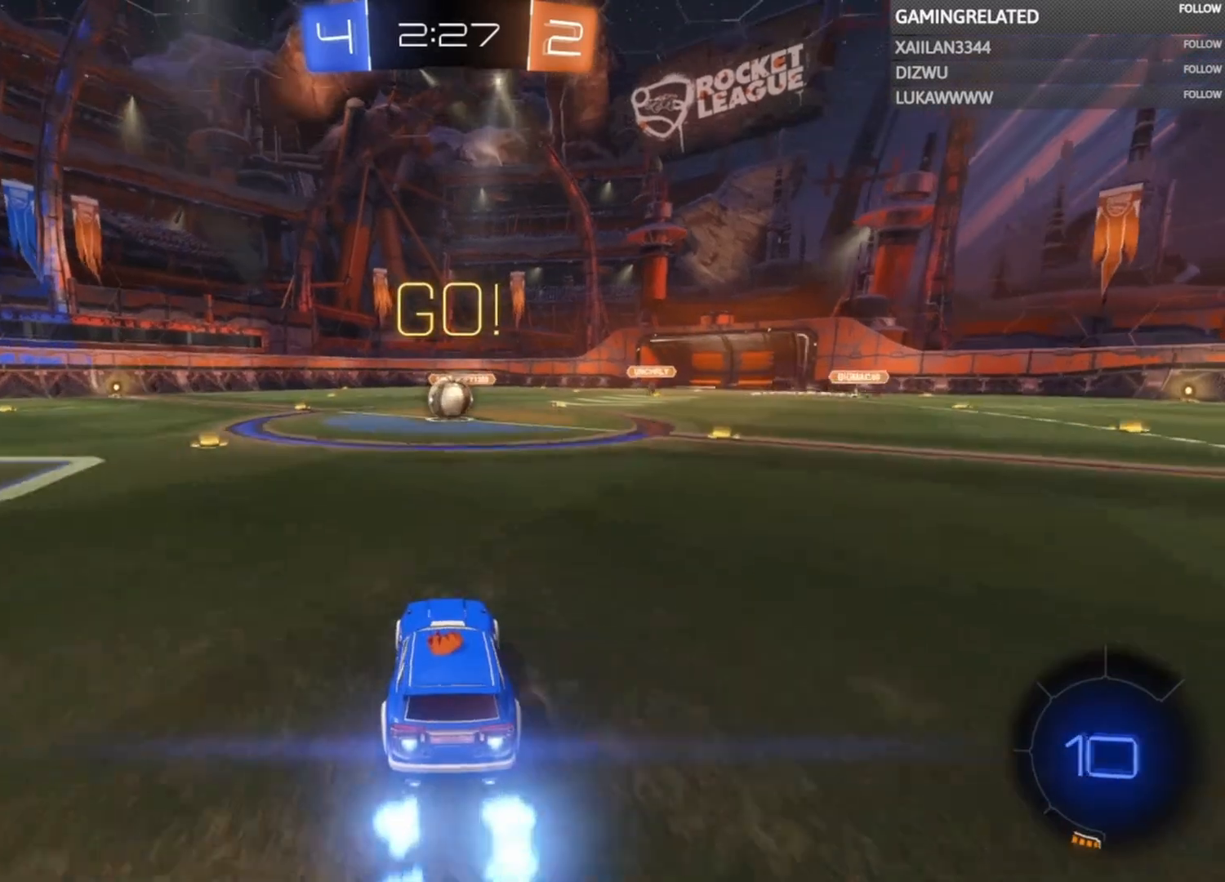
{"buttons": ["R2"], "left_stick": "up-left", "right_stick": "center", "events": [[433, "left_stick", "up-left"], [500, "B", "up"]]}
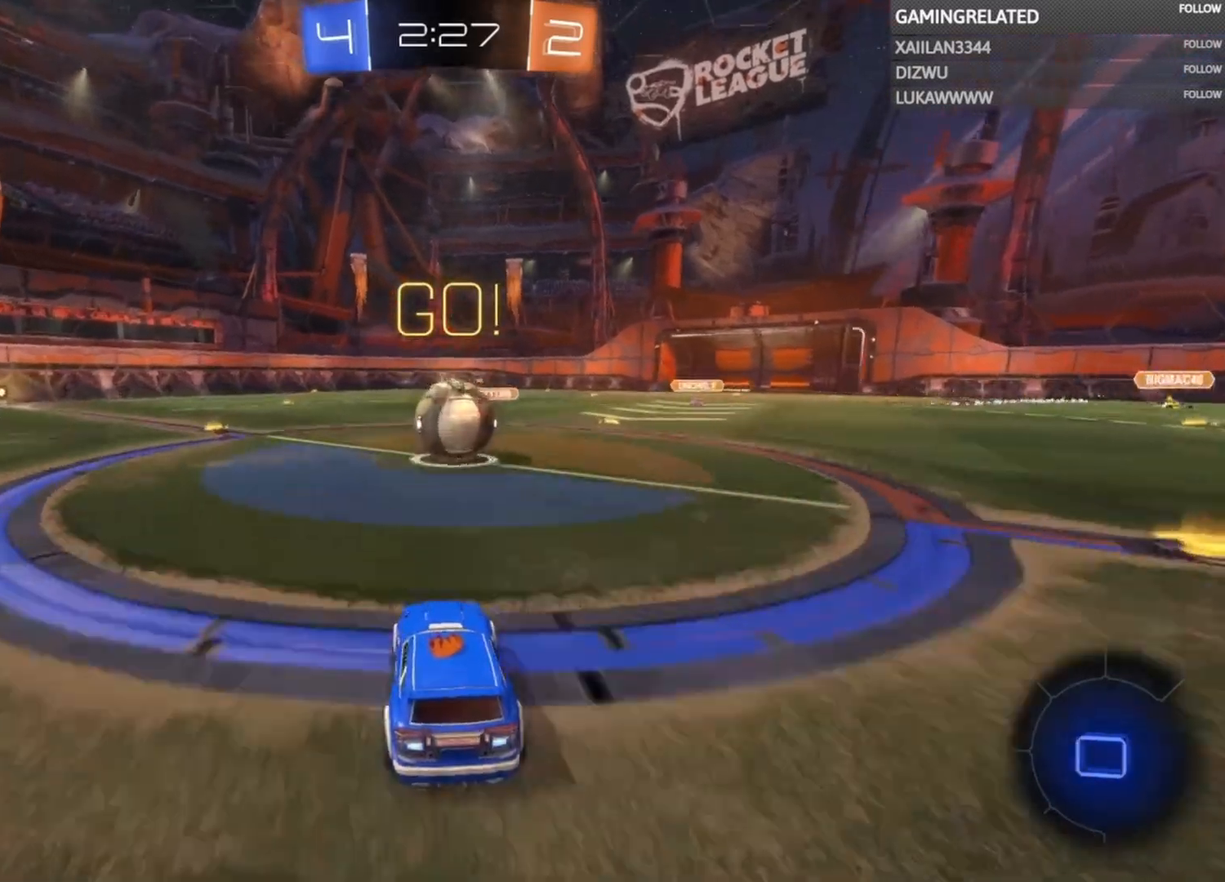
{"buttons": ["A", "R2"], "left_stick": "right", "right_stick": "center", "events": [[67, "left_stick", "up"], [133, "A", "down"], [233, "A", "up"], [233, "left_stick", "up-right"], [333, "A", "down"], [400, "A", "up"], [467, "left_stick", "right"], [500, "A", "down"]]}
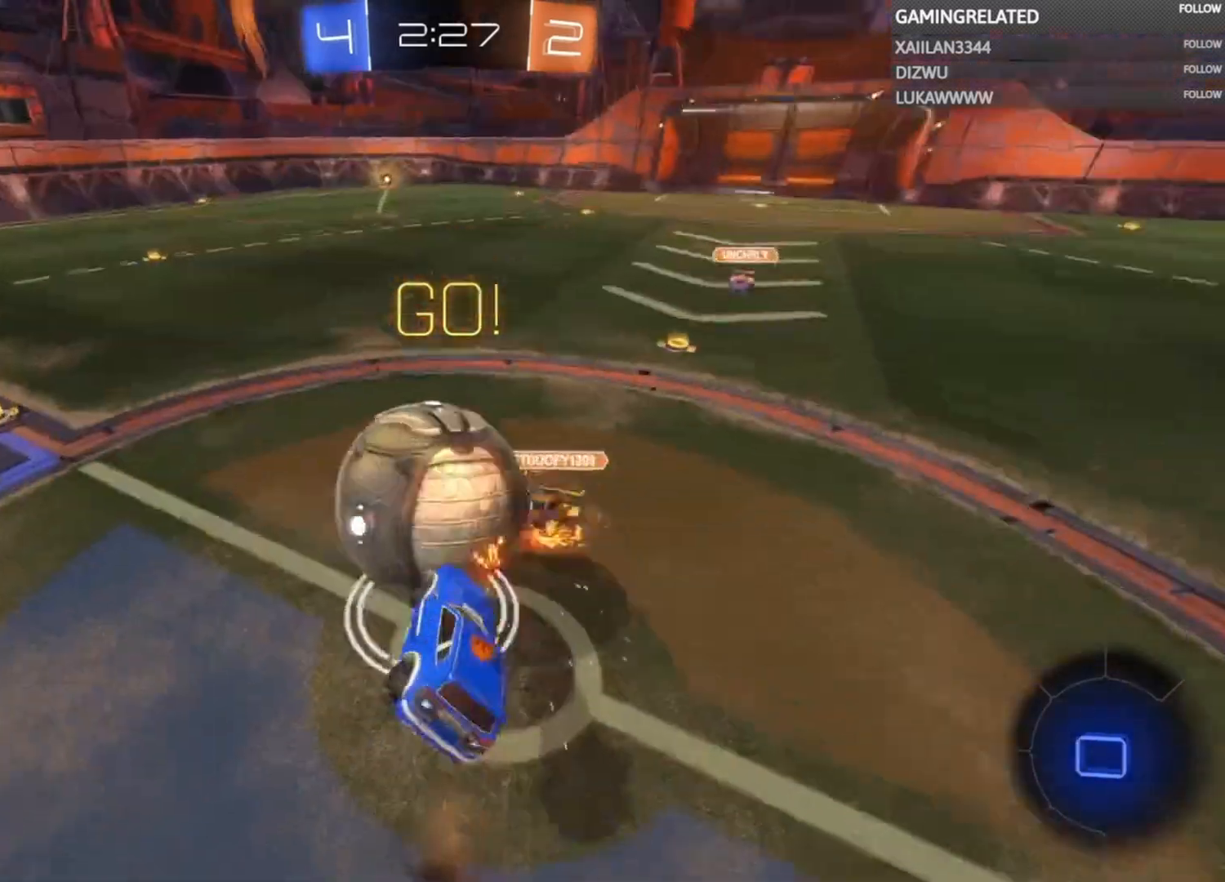
{"buttons": ["R2"], "left_stick": "right", "right_stick": "center", "events": [[133, "A", "up"], [133, "left_stick", "center"], [267, "left_stick", "left"], [400, "left_stick", "center"], [467, "left_stick", "right"]]}
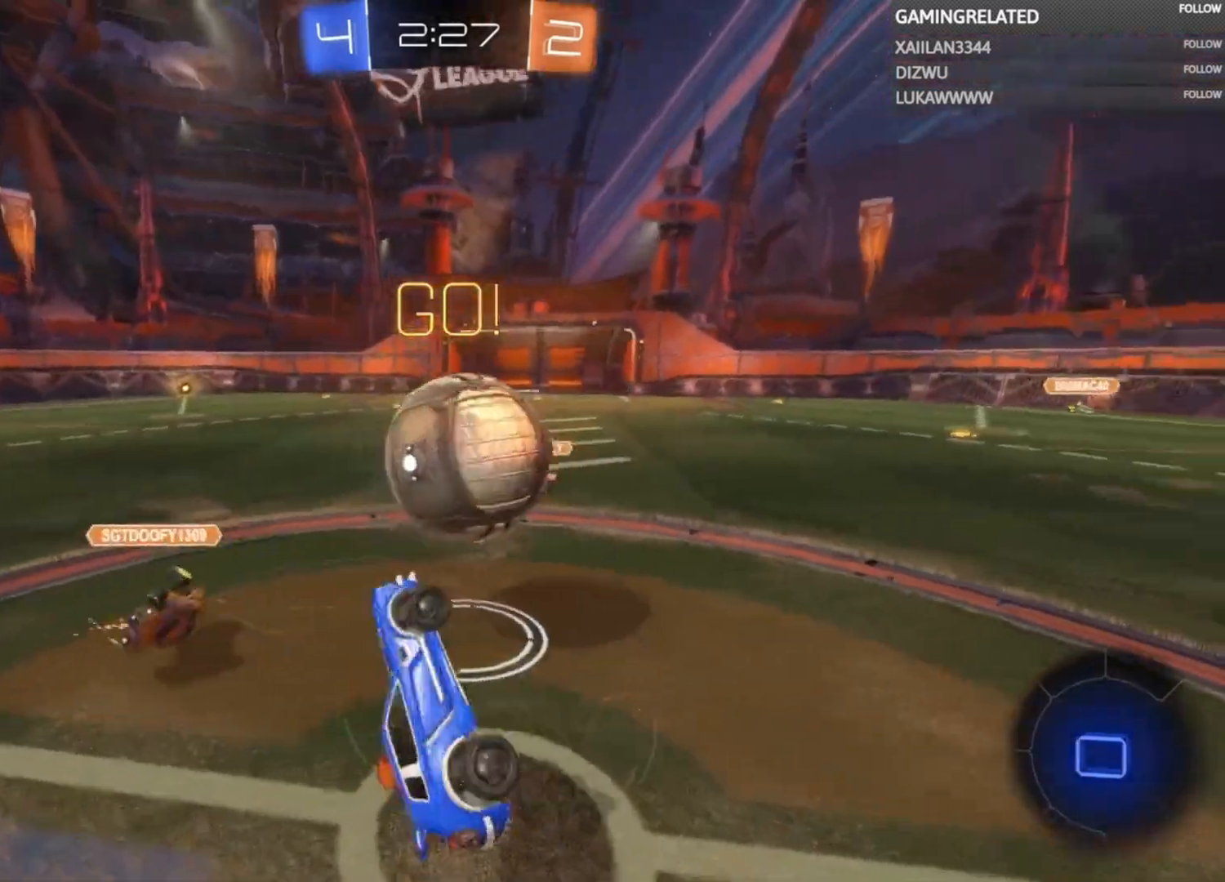
{"buttons": ["R2"], "left_stick": "left", "right_stick": "center", "events": [[167, "left_stick", "center"], [400, "left_stick", "left"]]}
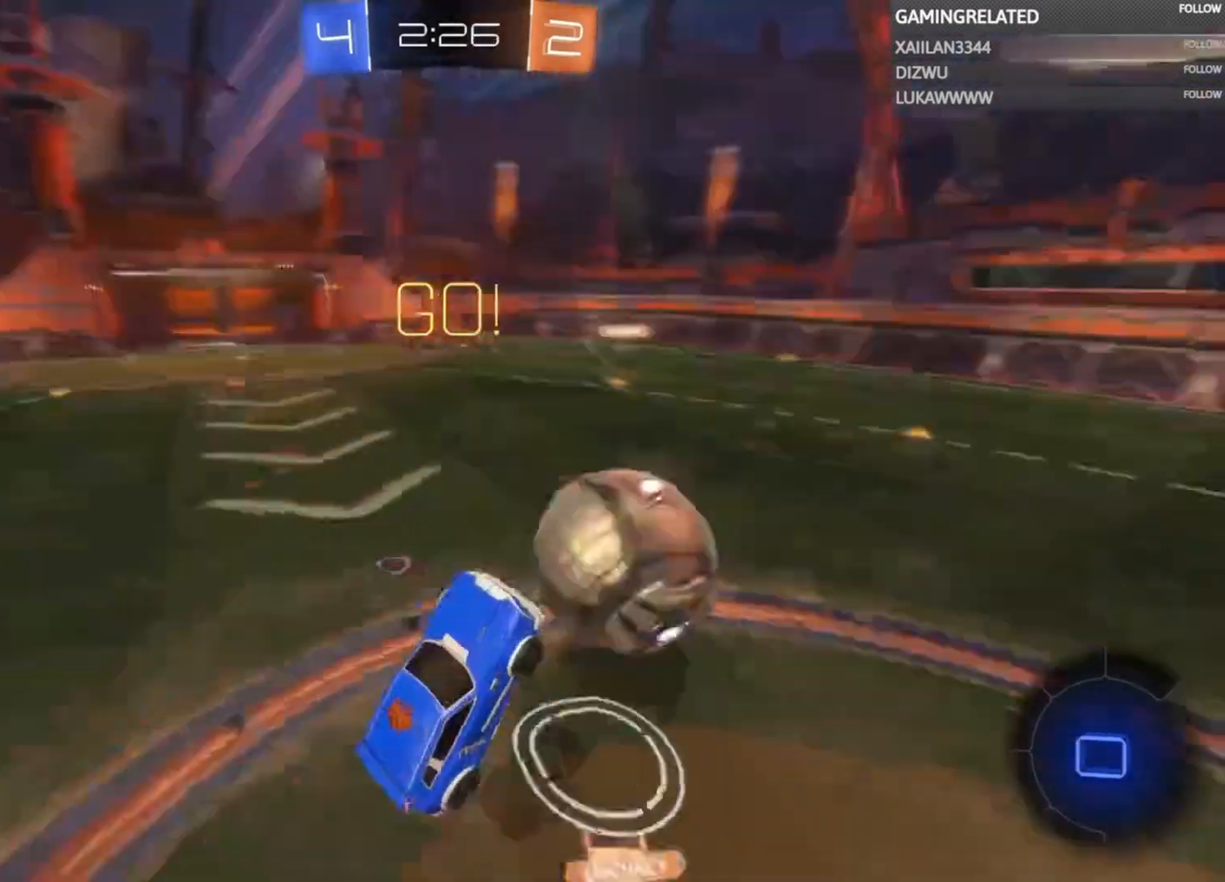
{"buttons": ["R2"], "left_stick": "up-left", "right_stick": "center", "events": [[500, "left_stick", "up-left"]]}
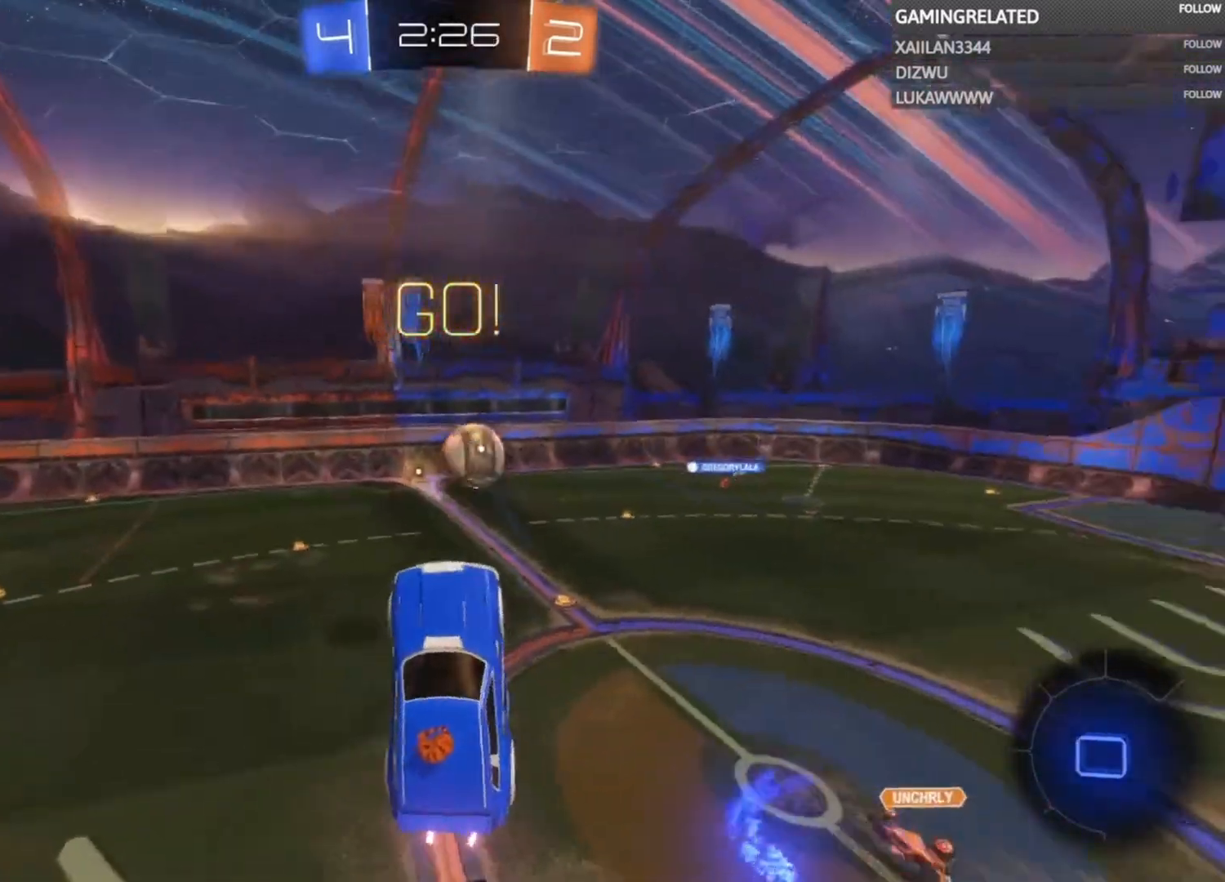
{"buttons": ["R2"], "left_stick": "center", "right_stick": "center", "events": [[233, "left_stick", "center"]]}
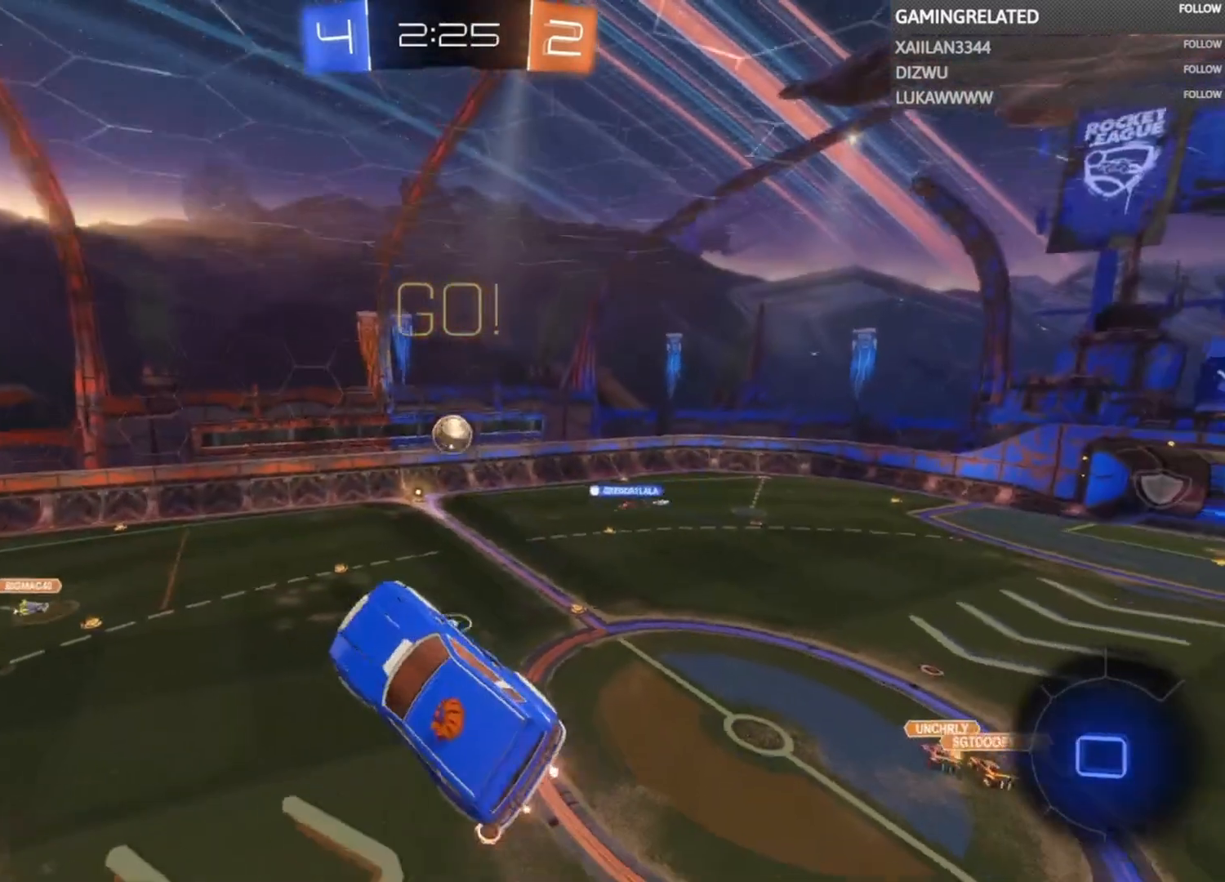
{"buttons": ["R2"], "left_stick": "center", "right_stick": "center", "events": [[233, "Y", "down"], [367, "Y", "up"]]}
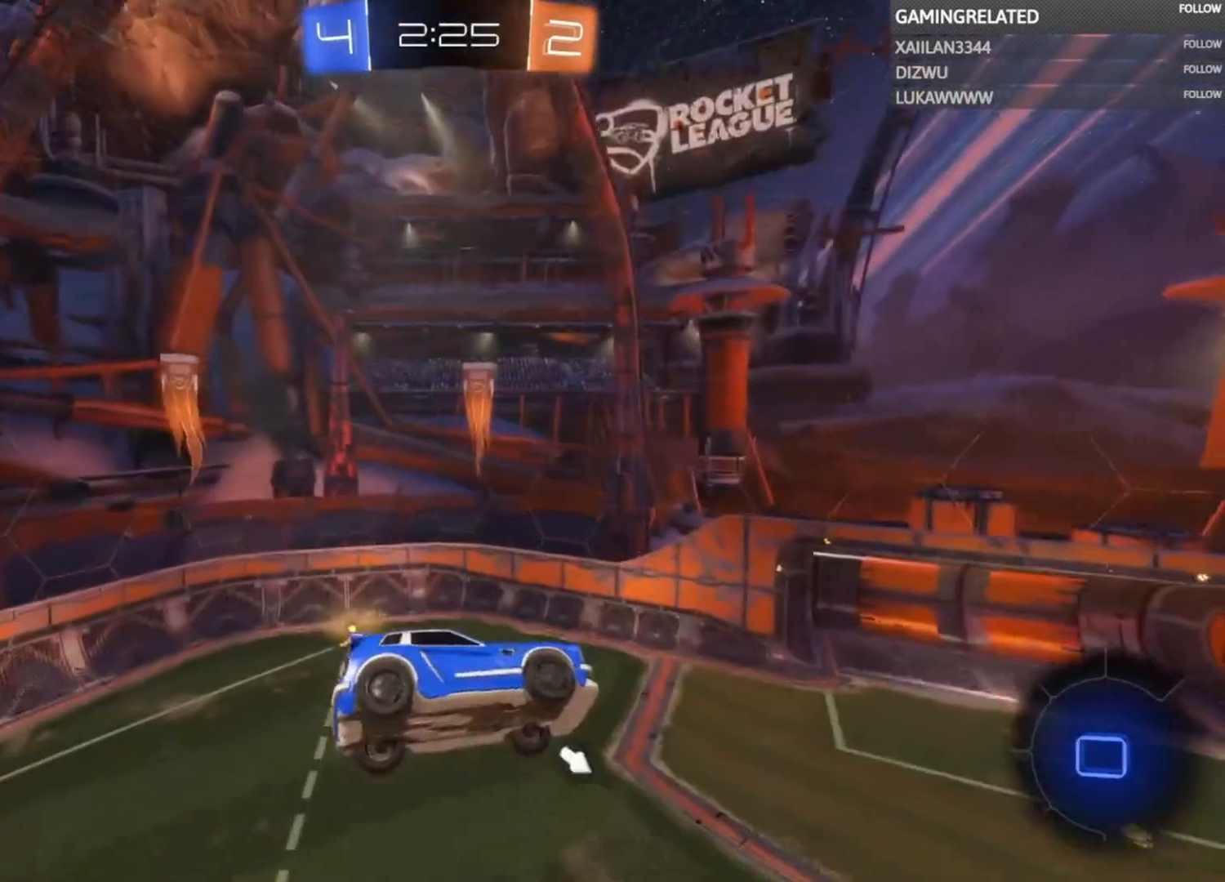
{"buttons": ["R2"], "left_stick": "center", "right_stick": "center", "events": [[33, "left_stick", "left"], [333, "left_stick", "center"]]}
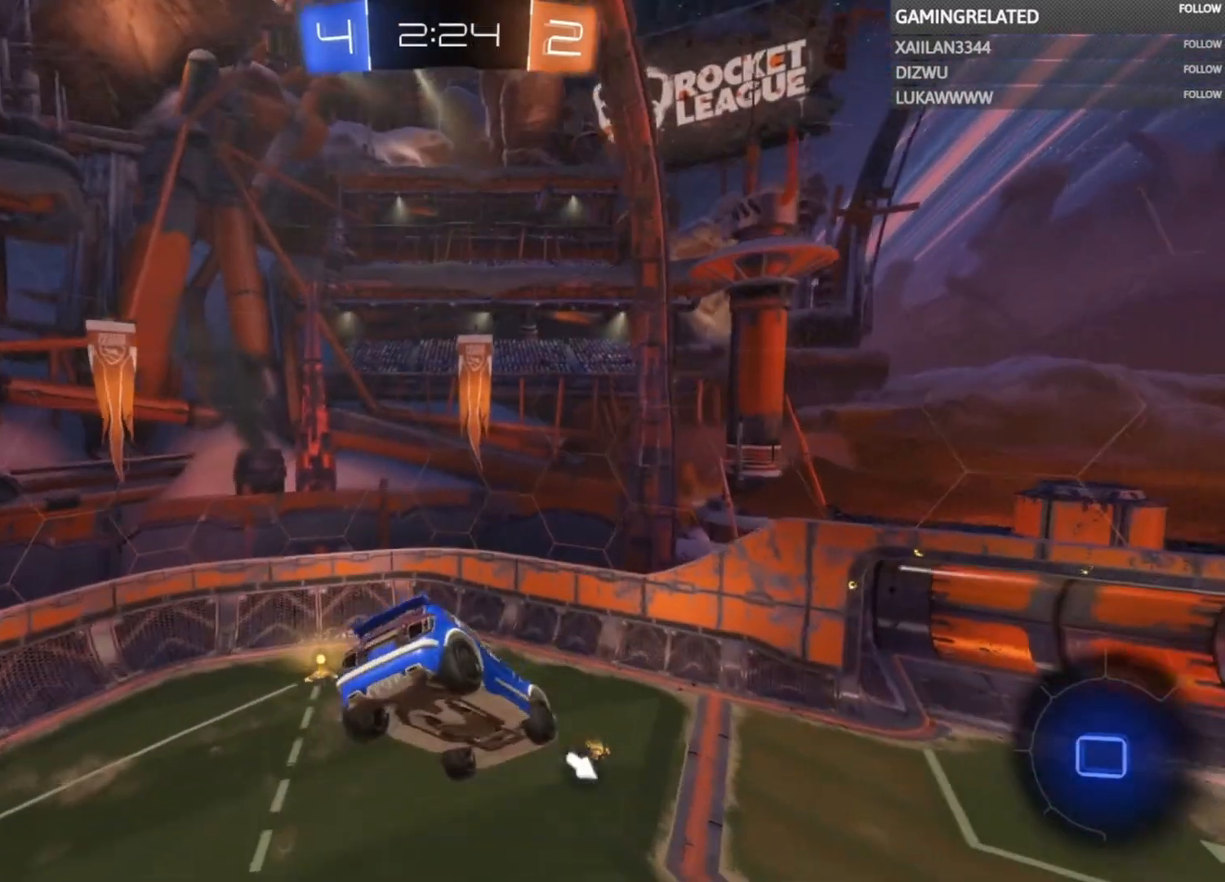
{"buttons": ["R2"], "left_stick": "center", "right_stick": "center", "events": [[300, "left_stick", "down"], [500, "left_stick", "center"]]}